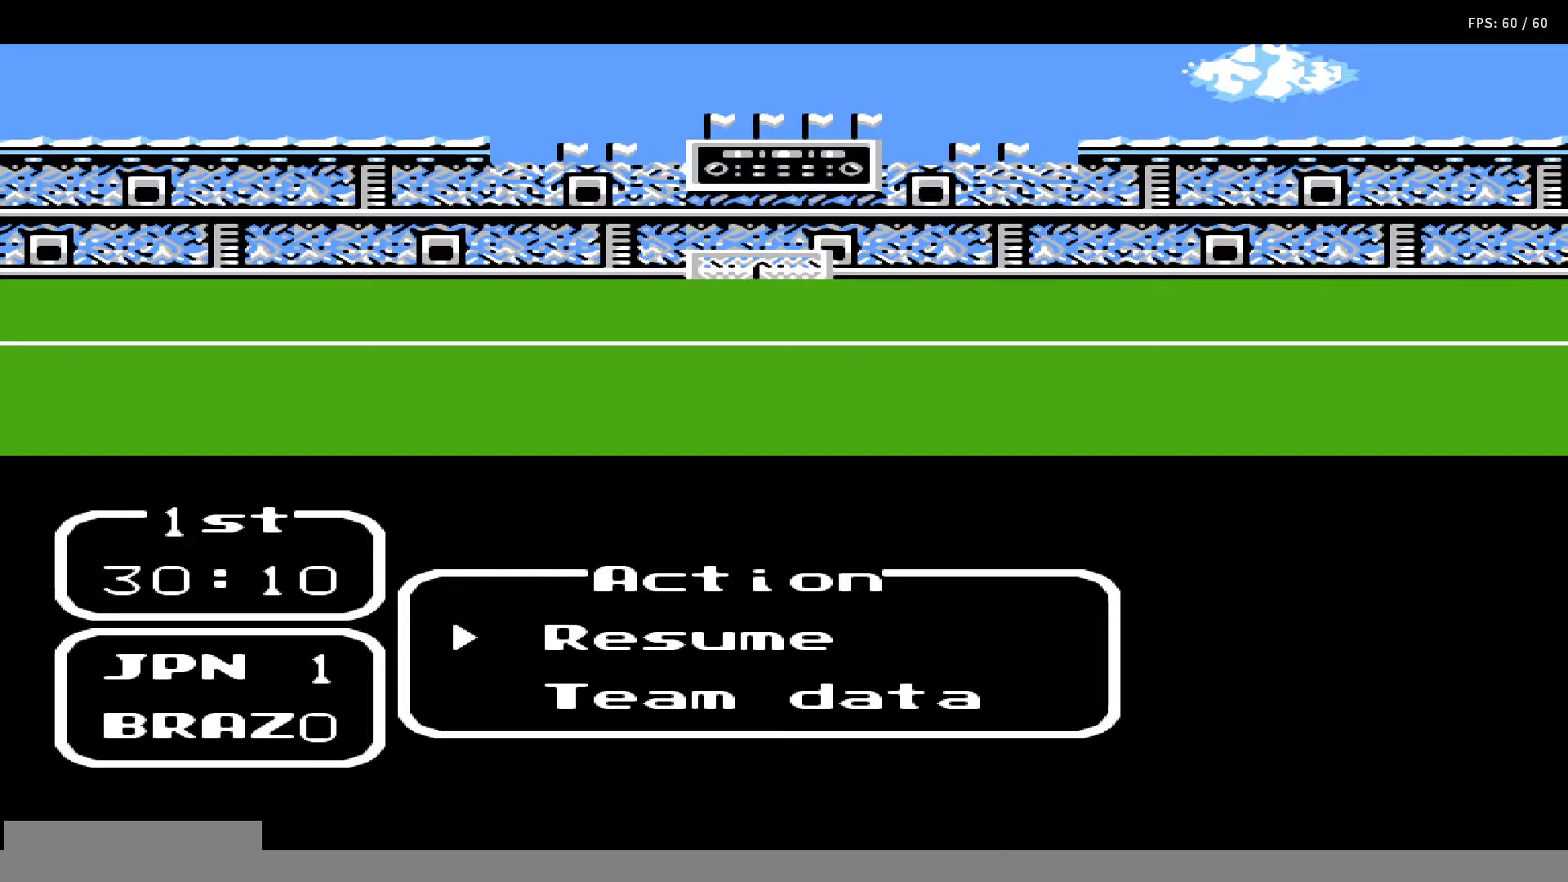
Gameplay with a controller (Nintendo layout); each line is a JSON object with the inputs held at the frame after it. "events" lists button and stick changes between this image and that frame as [ms after this image, input, new state], when the widget could be followed in between. Not read: L3 R3.
{"buttons": ["A"], "events": [[450, "A", "down"]]}
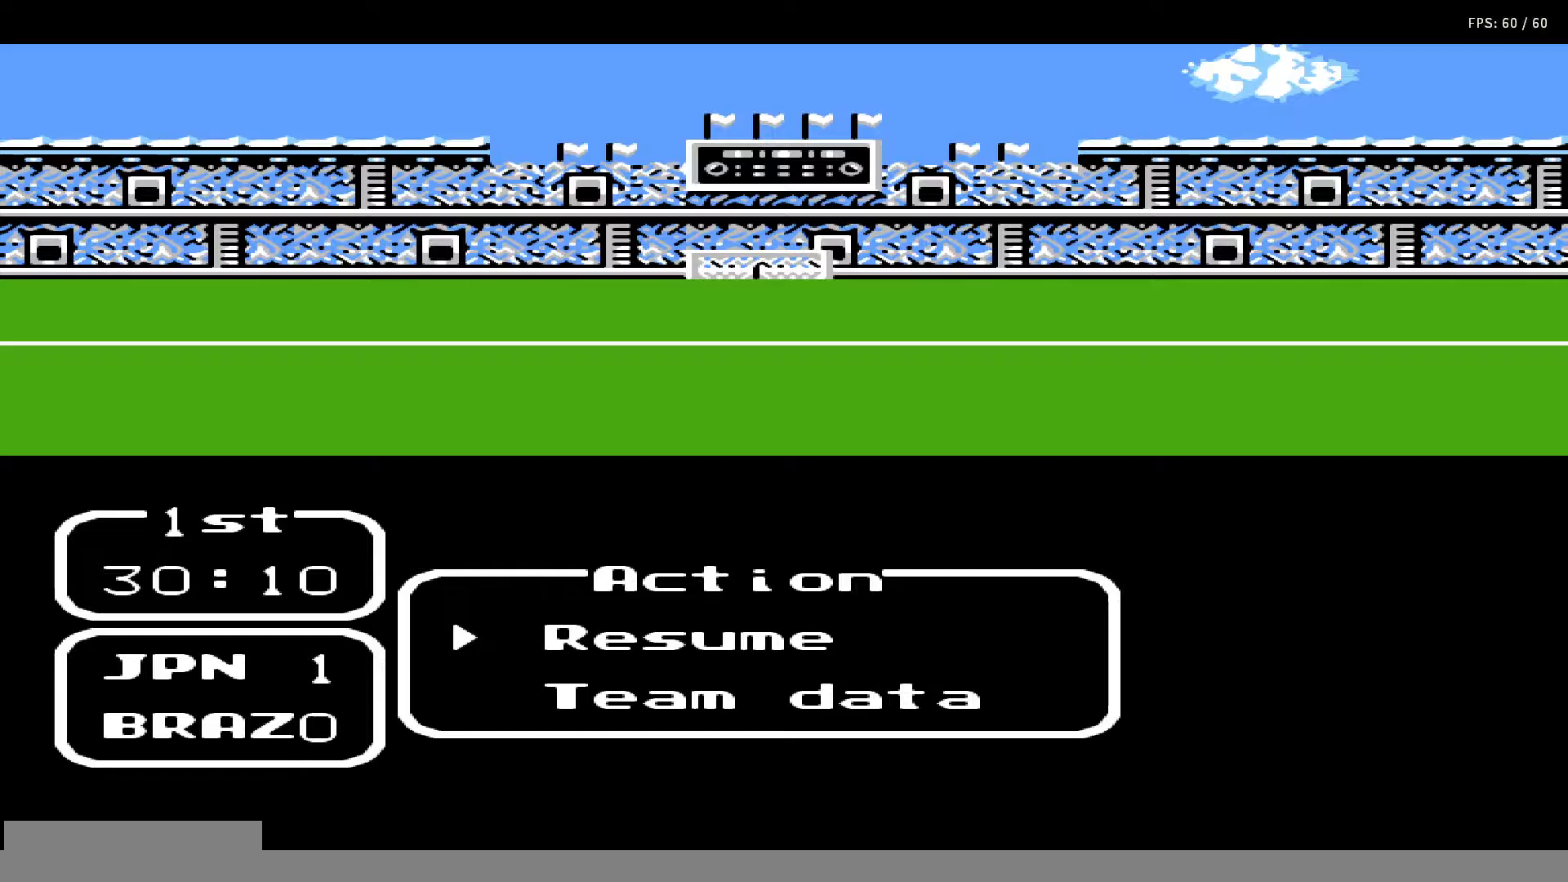
{"buttons": [], "events": [[217, "A", "up"]]}
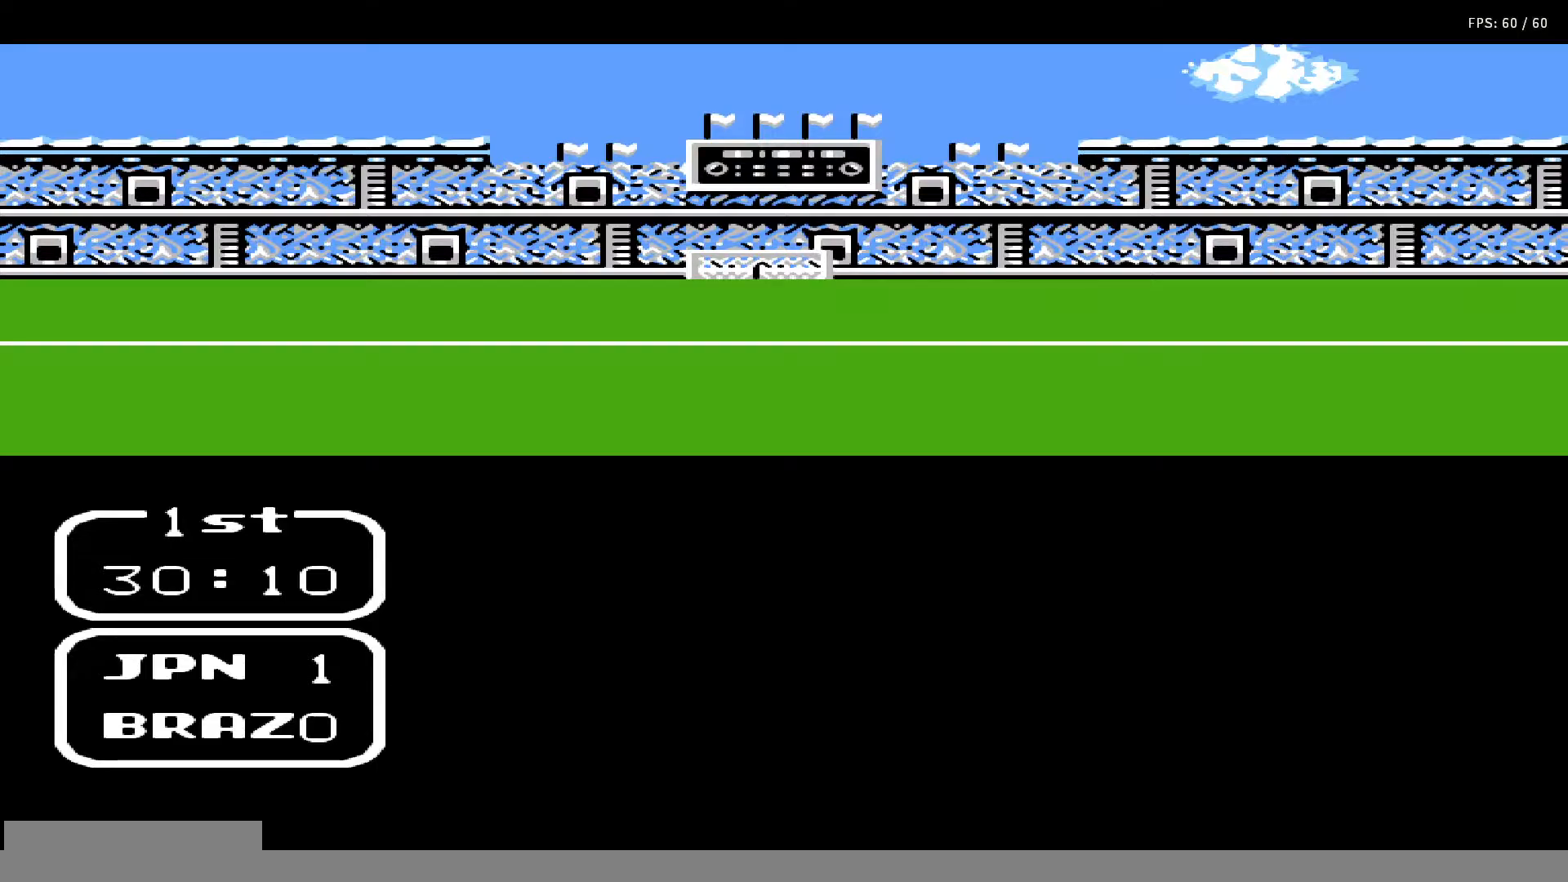
{"buttons": [], "events": []}
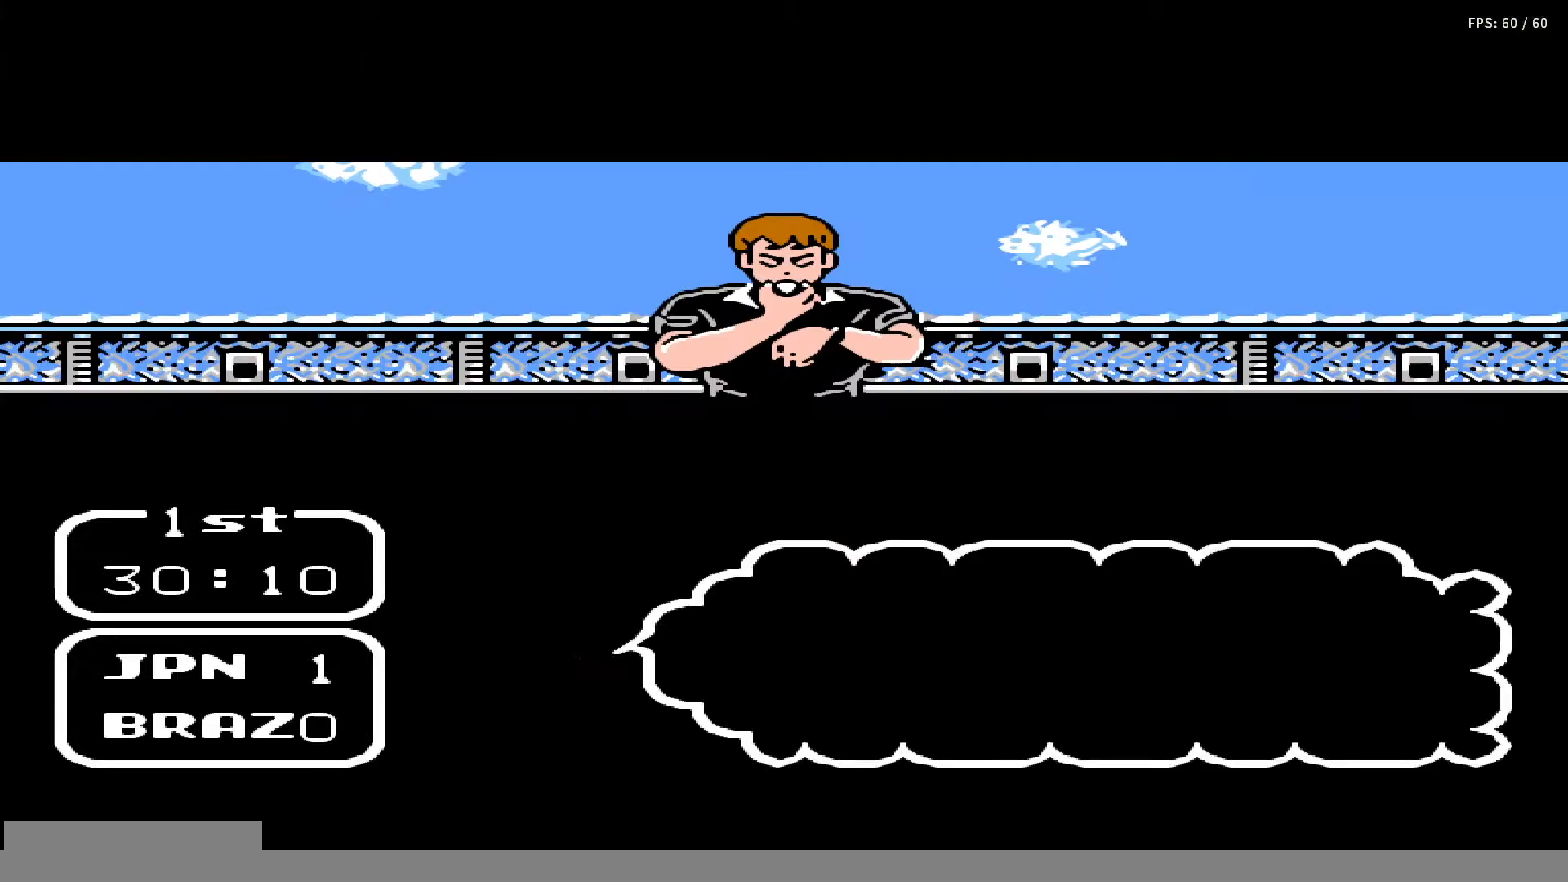
{"buttons": [], "events": []}
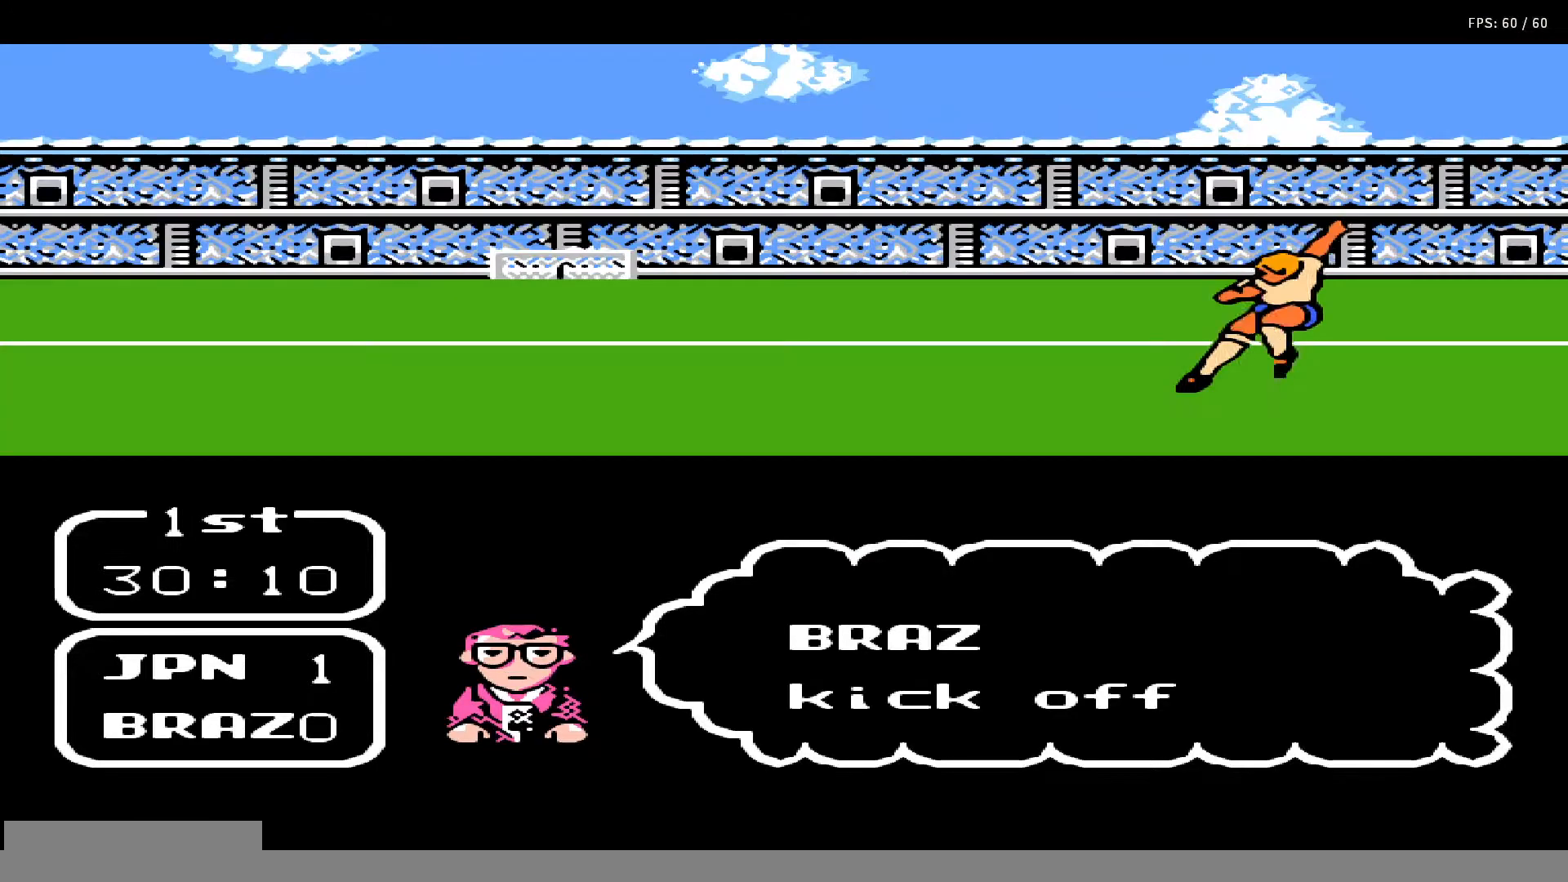
{"buttons": ["DPAD_UP", "DPAD_RIGHT"], "events": [[150, "DPAD_RIGHT", "down"], [500, "DPAD_UP", "down"]]}
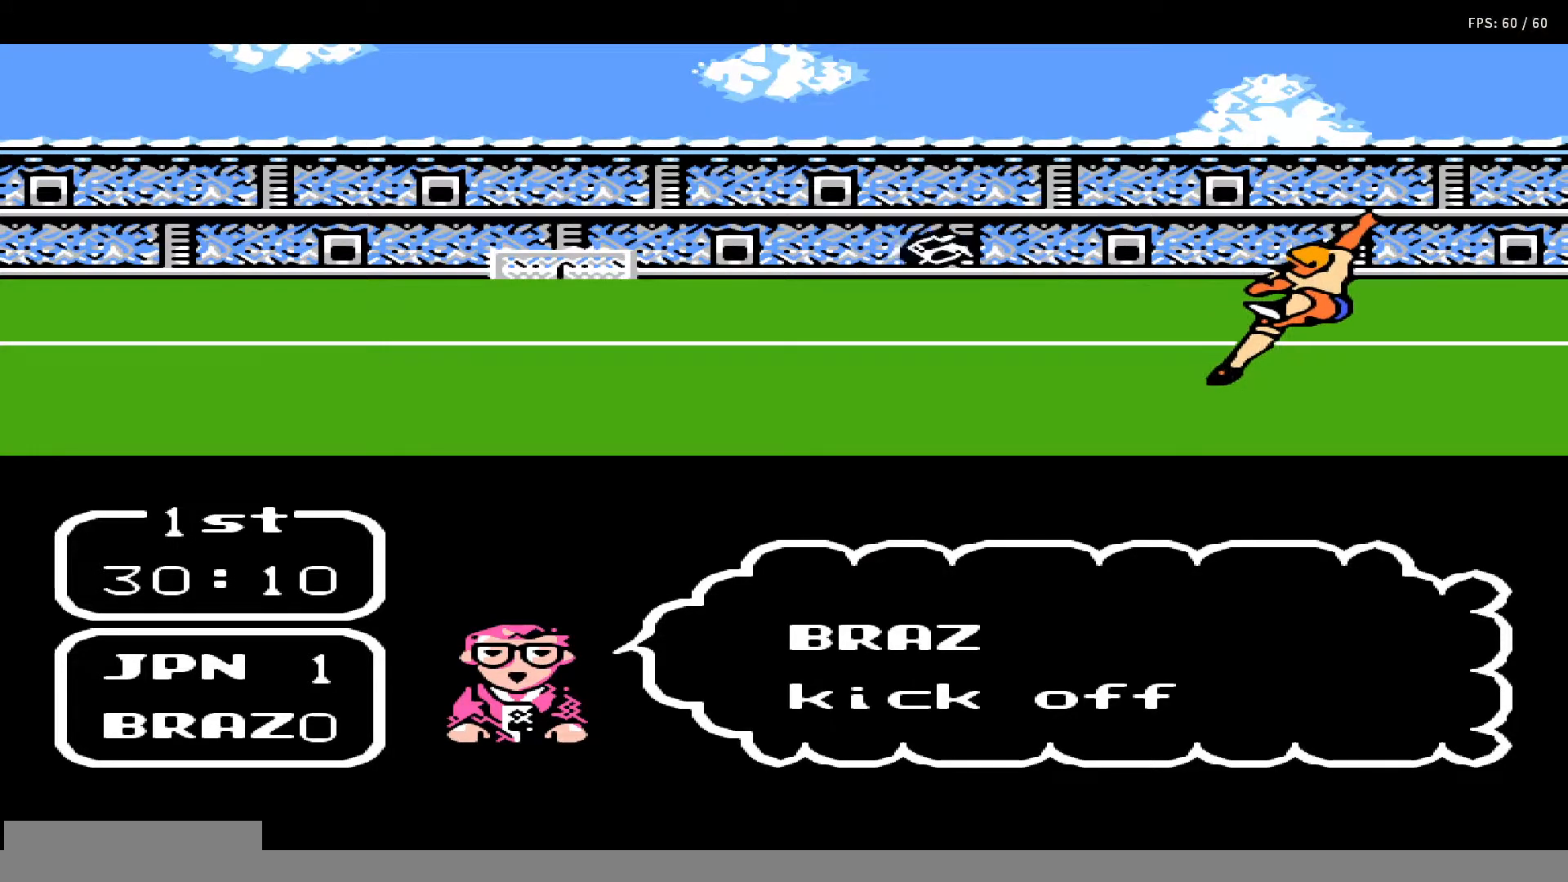
{"buttons": ["DPAD_UP"], "events": [[483, "DPAD_RIGHT", "up"]]}
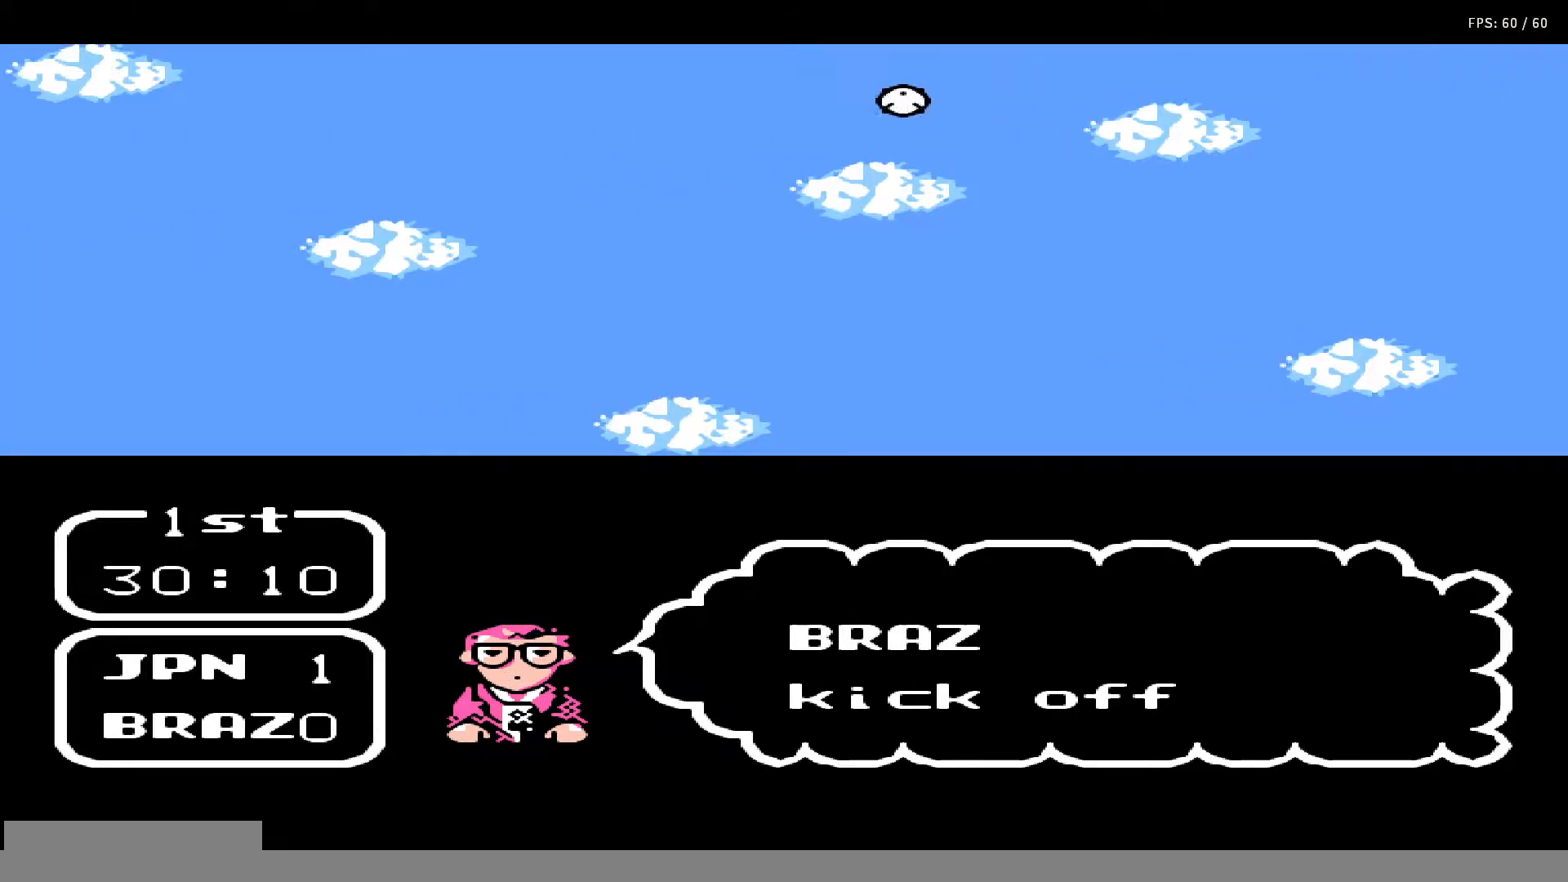
{"buttons": ["DPAD_UP"], "events": []}
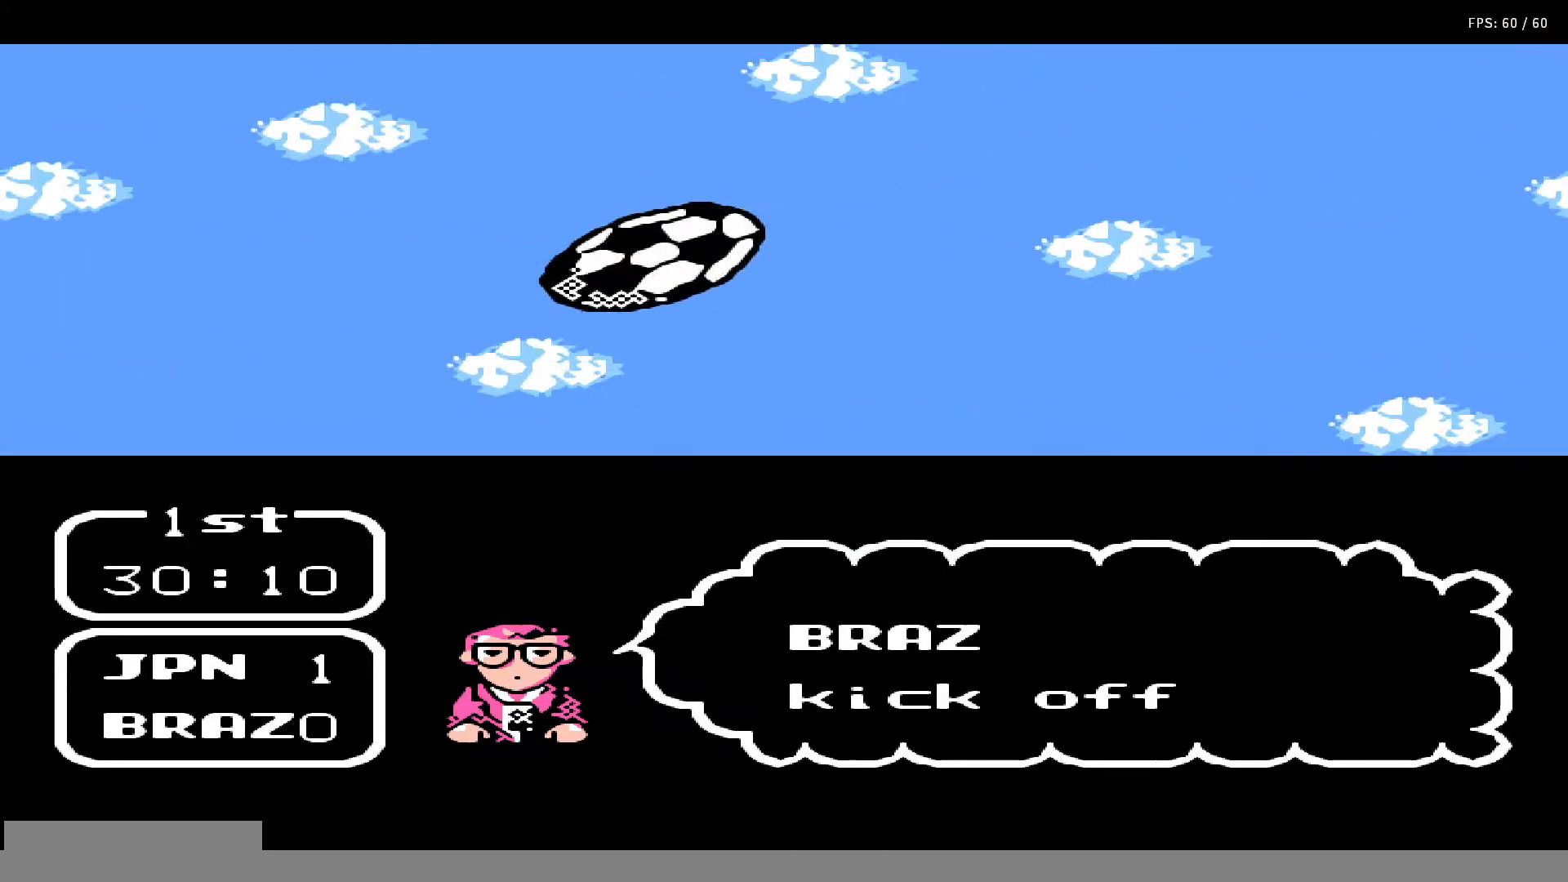
{"buttons": ["DPAD_UP"], "events": []}
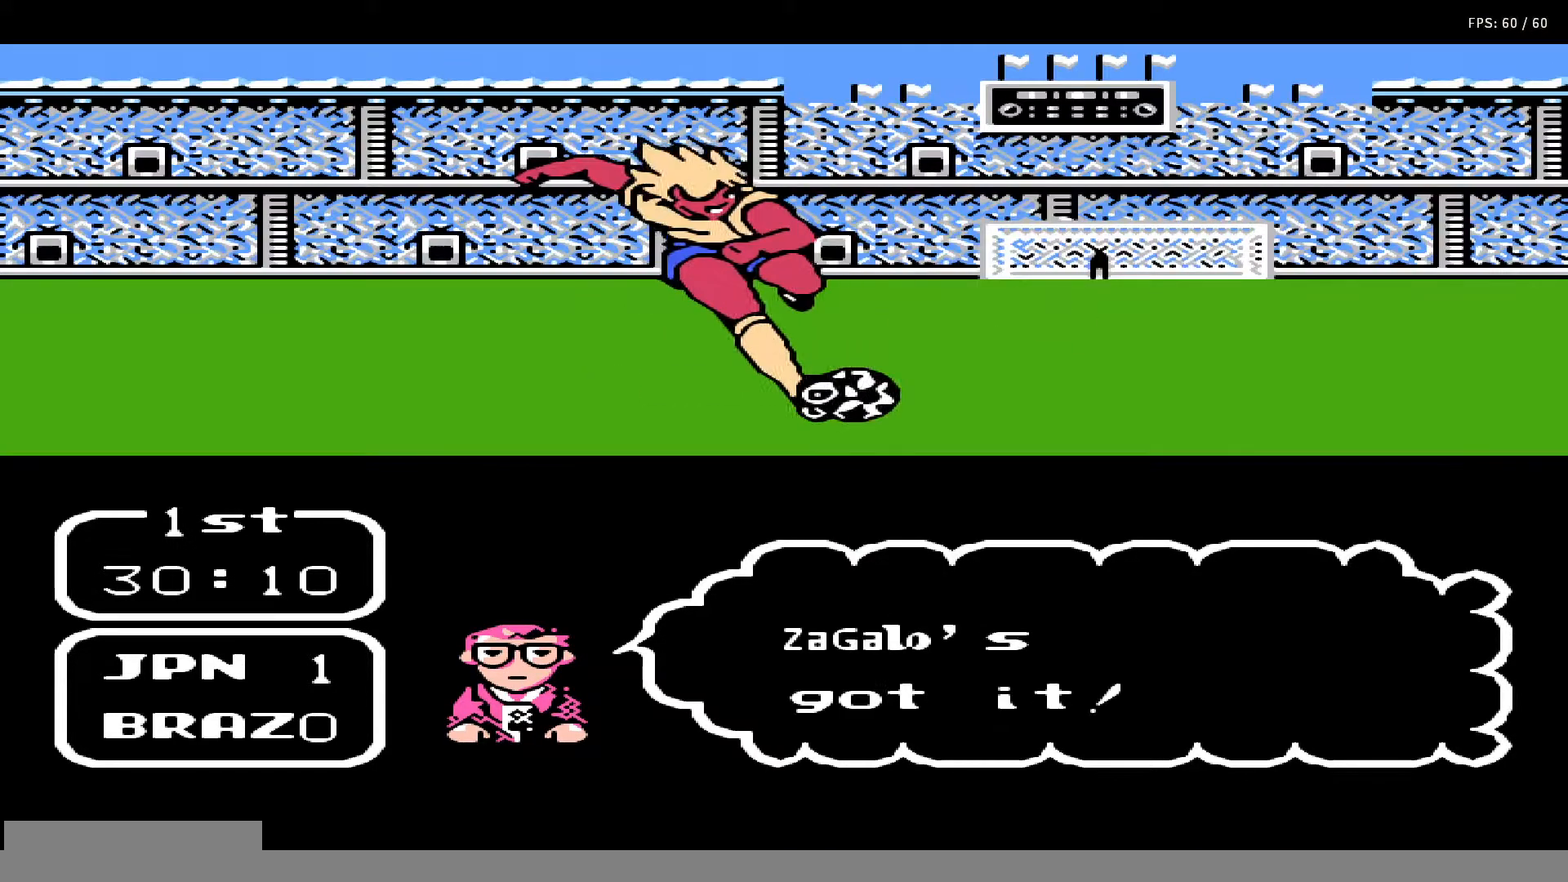
{"buttons": ["DPAD_UP"], "events": []}
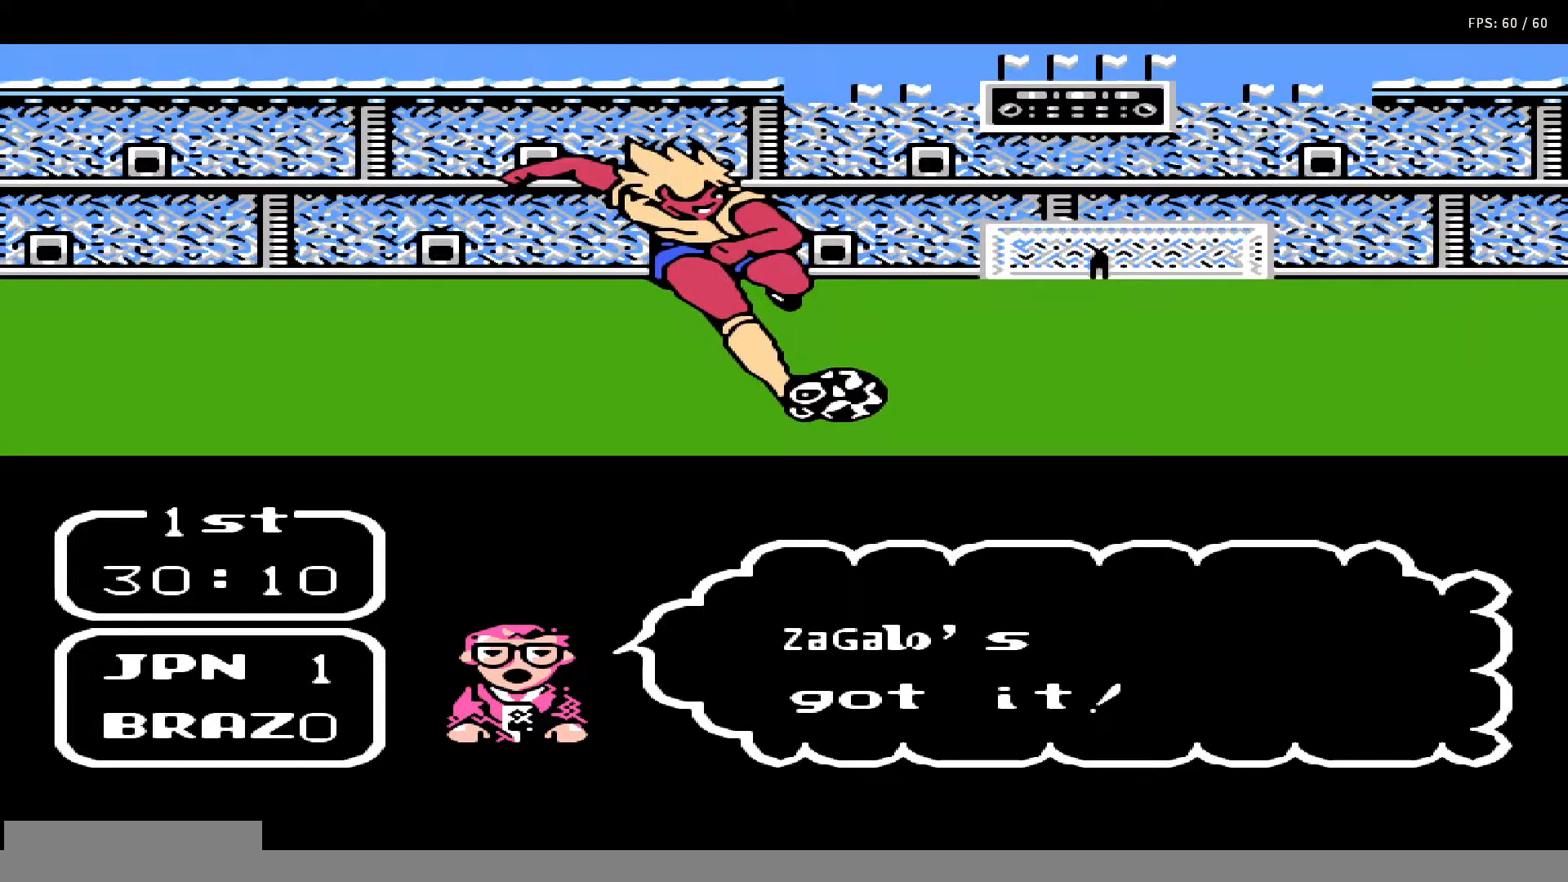
{"buttons": ["DPAD_UP"], "events": []}
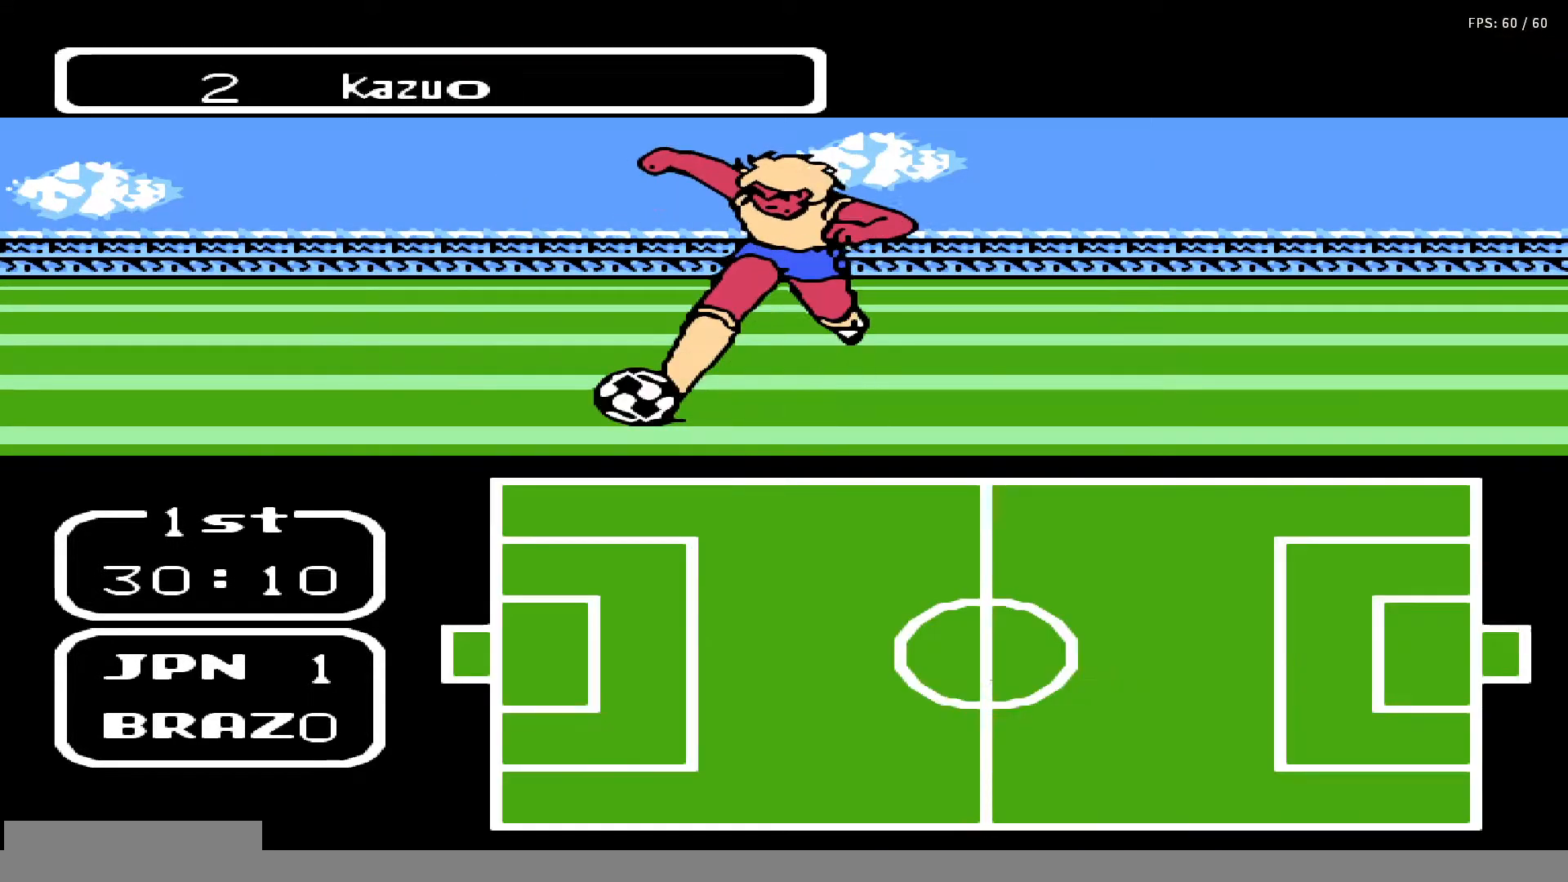
{"buttons": ["DPAD_UP"], "events": []}
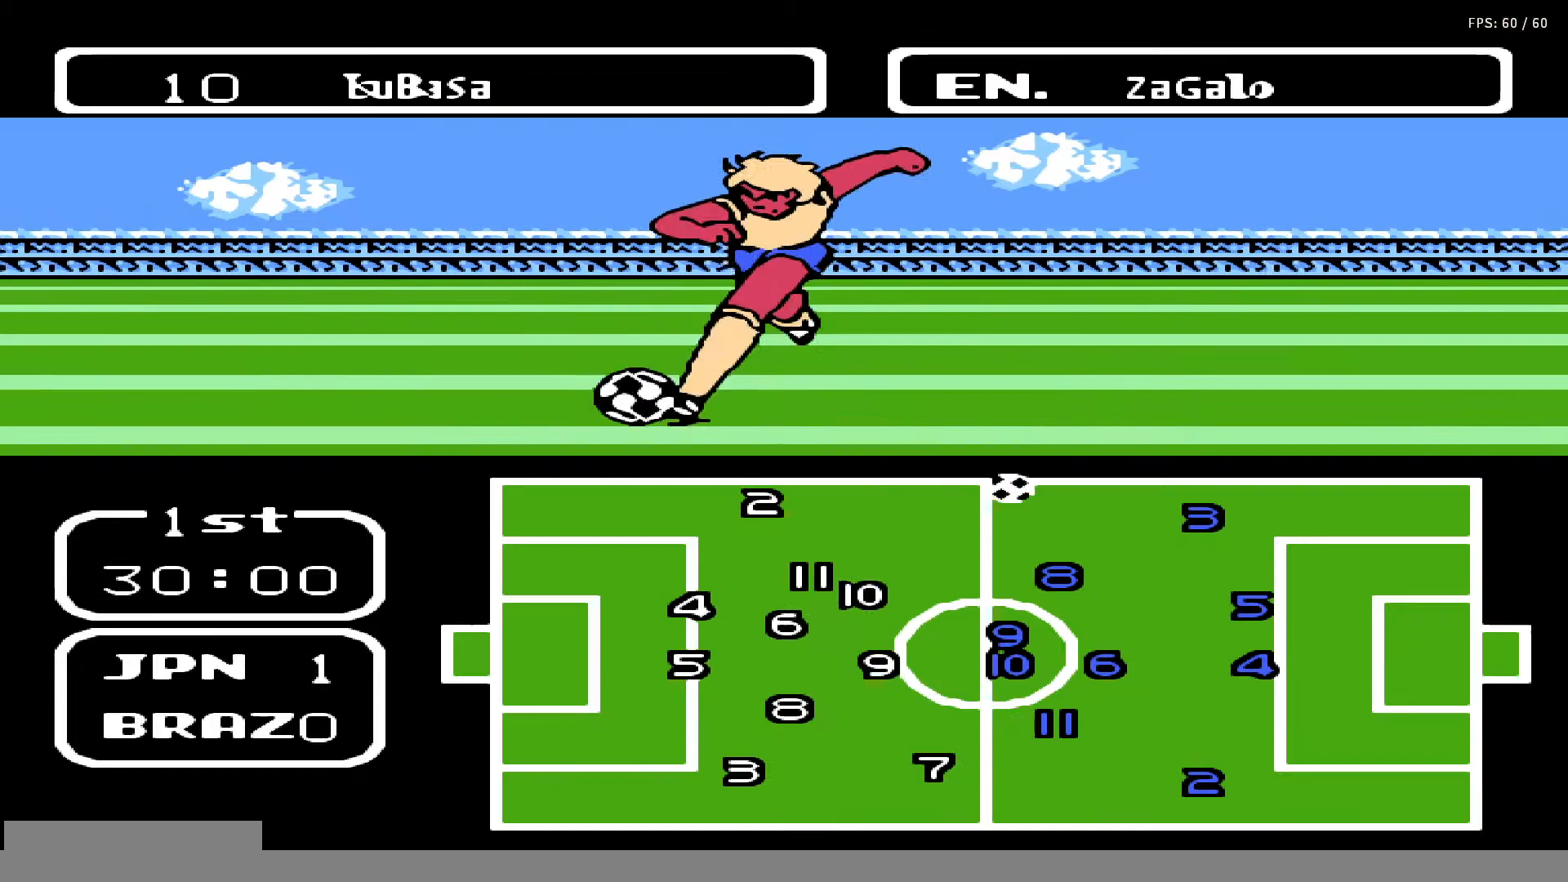
{"buttons": ["DPAD_UP"], "events": []}
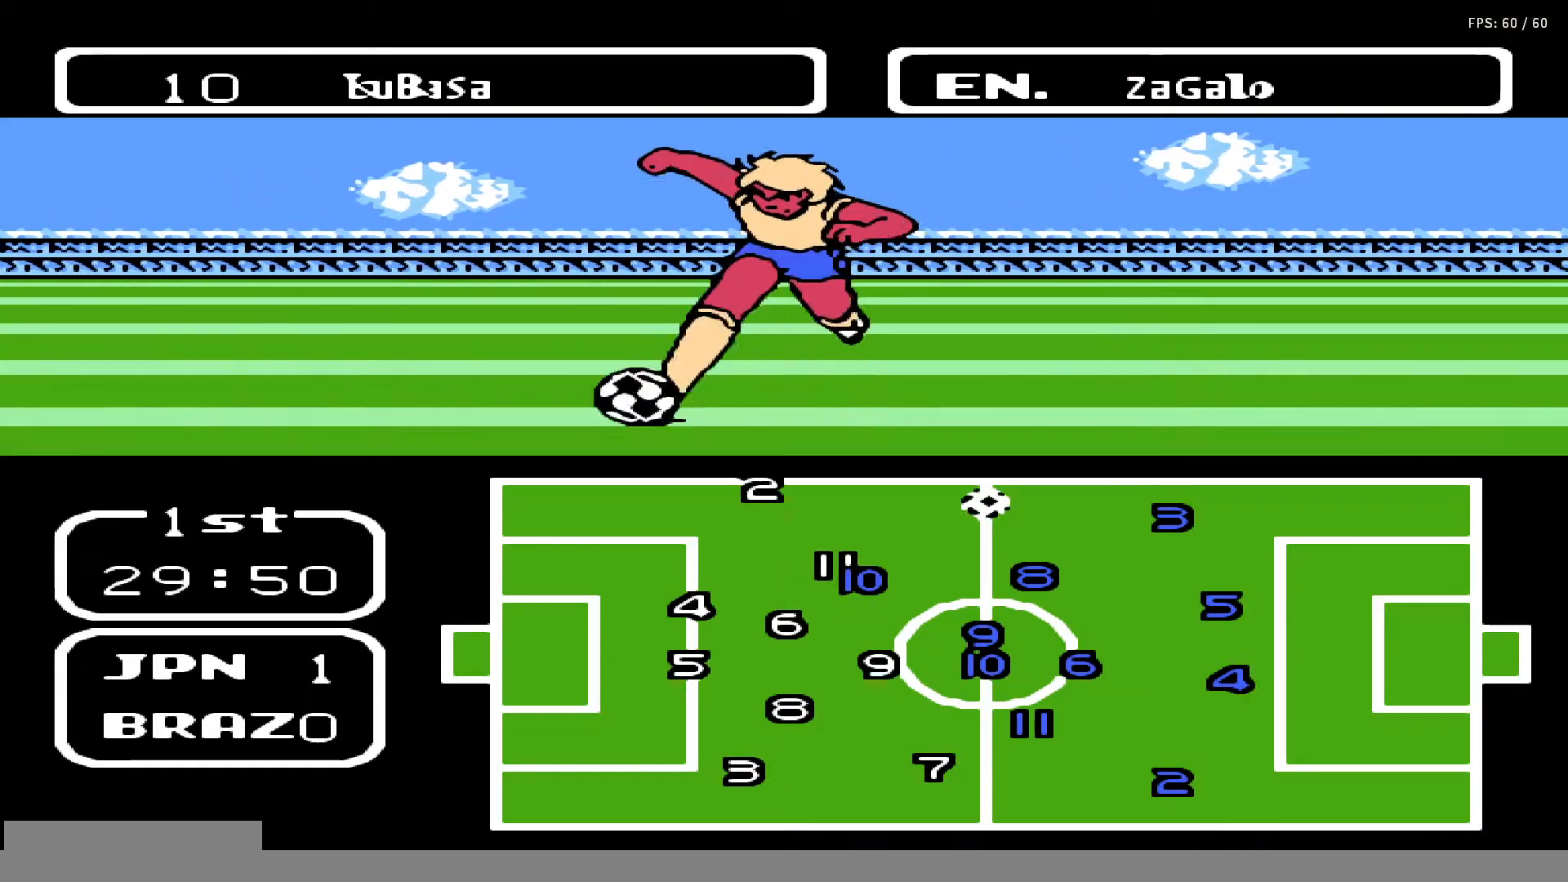
{"buttons": ["DPAD_UP"], "events": []}
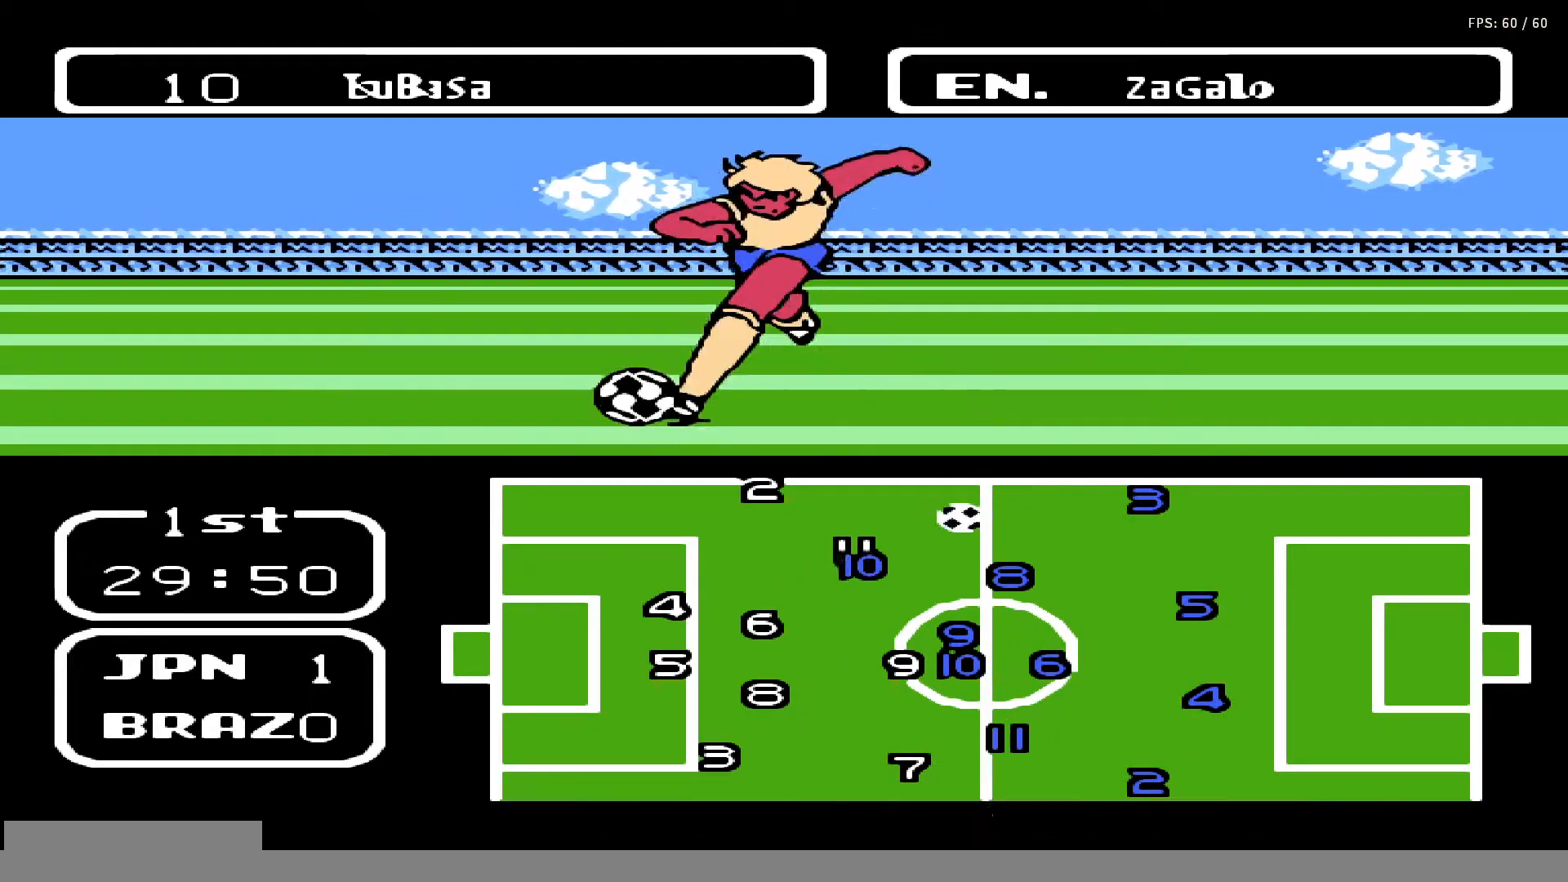
{"buttons": ["DPAD_UP"], "events": []}
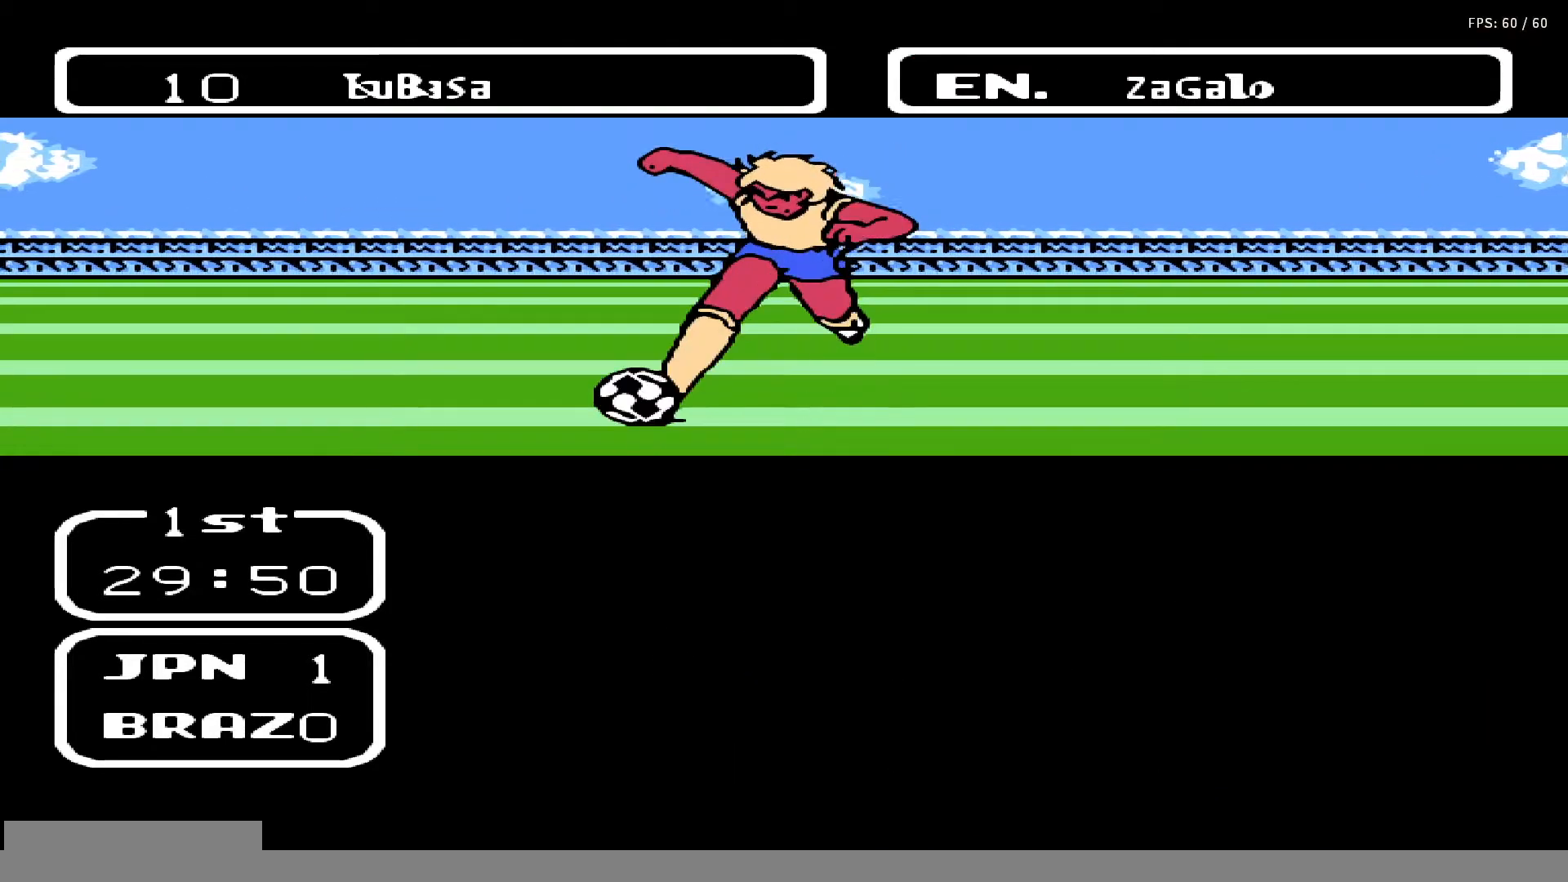
{"buttons": ["DPAD_UP", "DPAD_RIGHT"], "events": [[50, "DPAD_UP", "up"], [167, "DPAD_UP", "down"], [183, "B", "down"], [183, "DPAD_RIGHT", "down"], [200, "DPAD_RIGHT", "up"], [233, "A", "down"], [233, "DPAD_UP", "up"], [267, "A", "up"], [283, "B", "up"], [300, "DPAD_UP", "down"], [367, "A", "down"], [383, "B", "down"], [383, "DPAD_UP", "up"], [483, "B", "up"], [483, "DPAD_UP", "down"], [500, "A", "up"], [500, "DPAD_RIGHT", "down"]]}
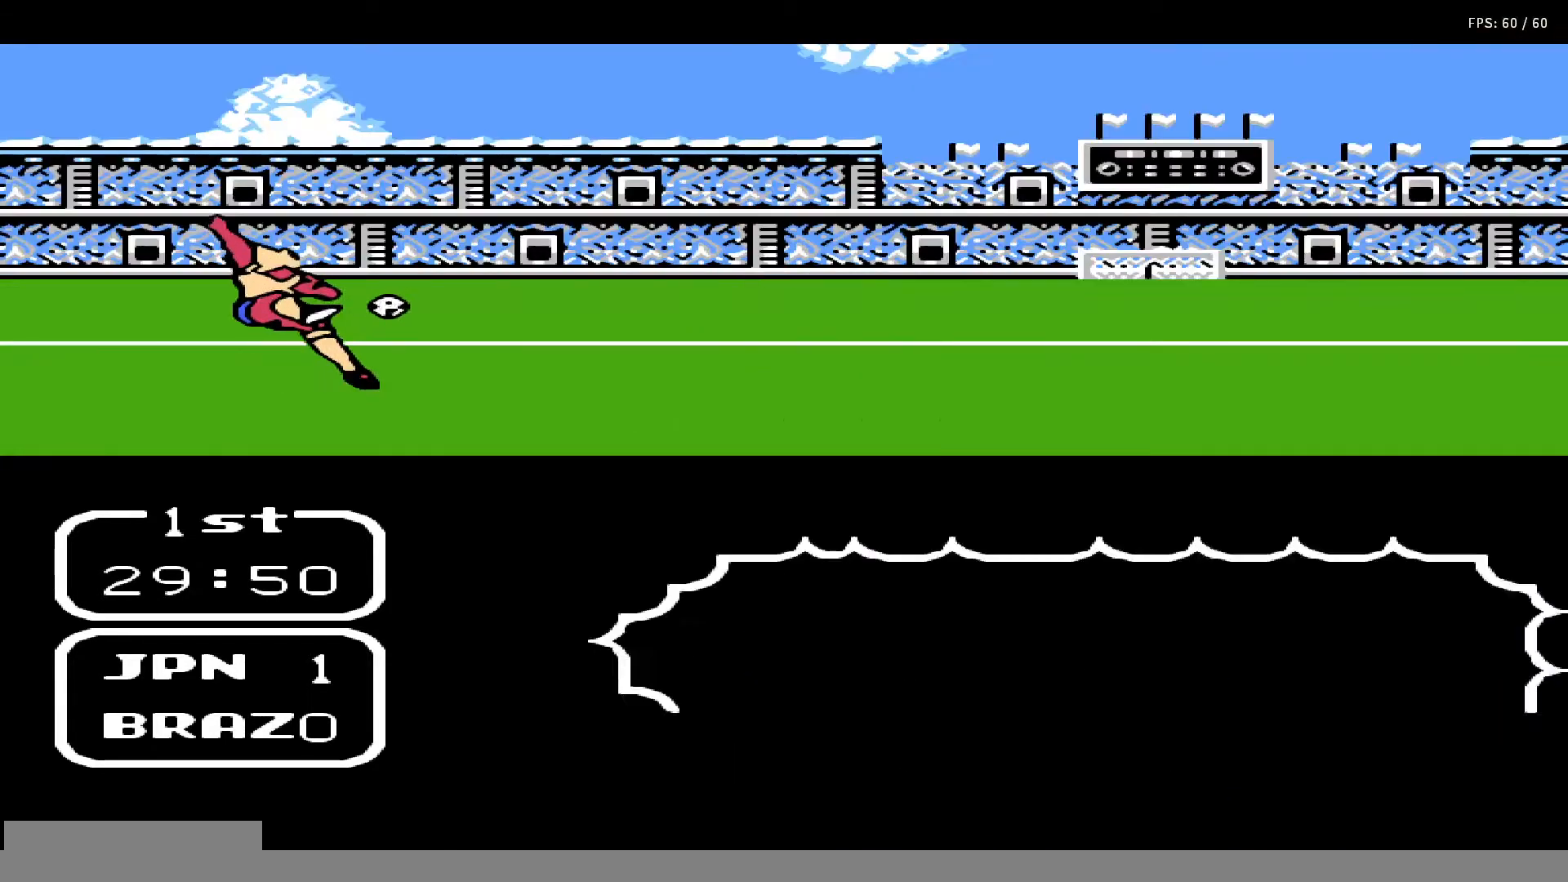
{"buttons": ["A", "B"], "events": [[67, "A", "down"], [67, "B", "down"], [67, "DPAD_RIGHT", "up"], [67, "DPAD_UP", "up"], [133, "DPAD_UP", "down"], [150, "B", "up"], [150, "DPAD_RIGHT", "down"], [200, "A", "up"], [200, "DPAD_RIGHT", "up"], [200, "DPAD_UP", "up"], [267, "A", "down"], [267, "B", "down"], [283, "DPAD_UP", "down"], [350, "B", "up"], [367, "A", "up"], [367, "DPAD_UP", "up"], [417, "DPAD_UP", "down"], [433, "A", "down"], [450, "B", "down"], [500, "DPAD_UP", "up"]]}
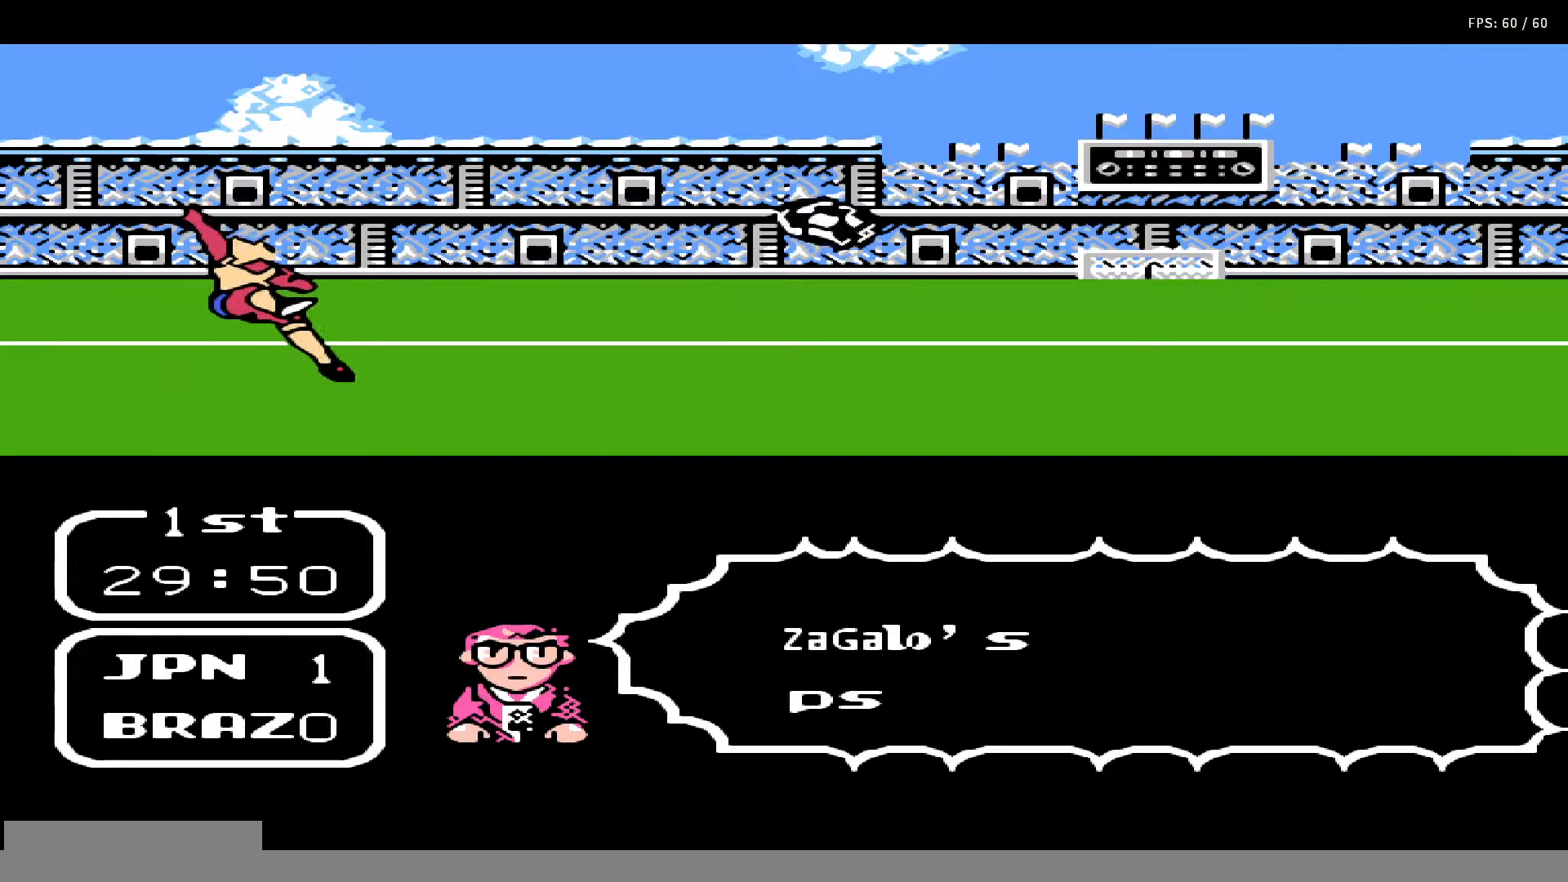
{"buttons": ["A", "B", "DPAD_UP"], "events": [[17, "B", "up"], [50, "A", "up"], [67, "DPAD_UP", "down"], [133, "A", "down"], [133, "B", "down"], [150, "DPAD_UP", "up"], [200, "DPAD_UP", "down"], [217, "B", "up"], [250, "A", "up"], [283, "DPAD_UP", "up"], [317, "A", "down"], [317, "B", "down"], [317, "DPAD_UP", "down"], [417, "A", "up"], [417, "B", "up"], [433, "DPAD_UP", "up"], [483, "DPAD_UP", "down"], [500, "A", "down"], [500, "B", "down"]]}